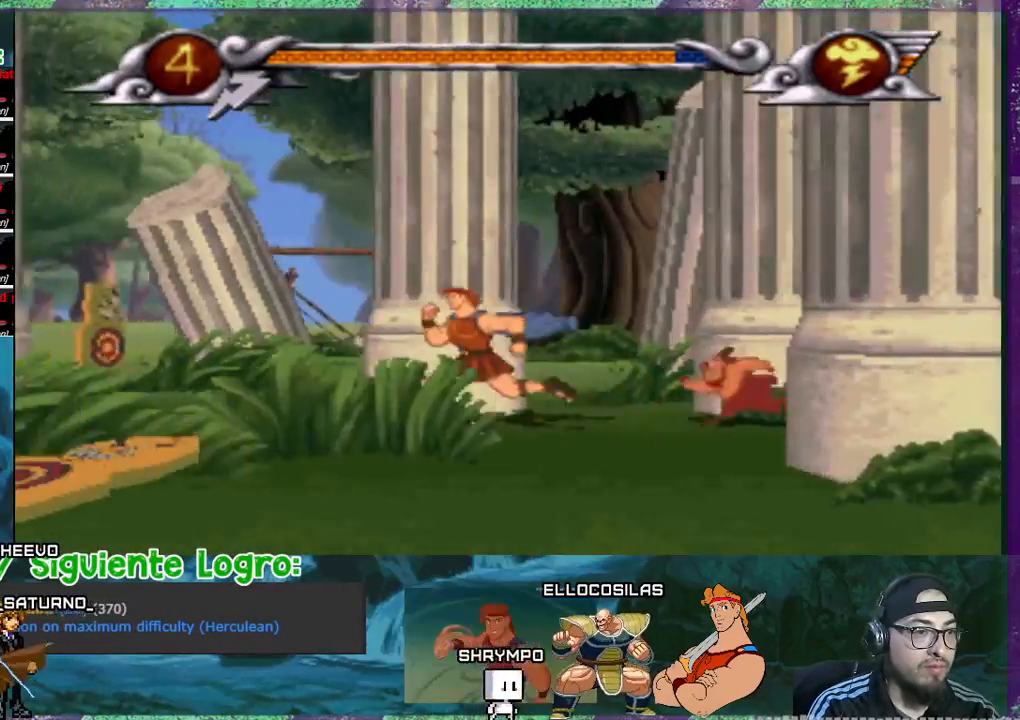
Gameplay with a controller (PlayStation layout); each line is a JSON object with the inputs held at the frame after it. "events" lists button and stick changes between this image and that frame as [ms after this image, input, new state], when the widget could be followed in between. Not read: L3 left_stick right_stick.
{"buttons": ["DPAD_LEFT"], "events": []}
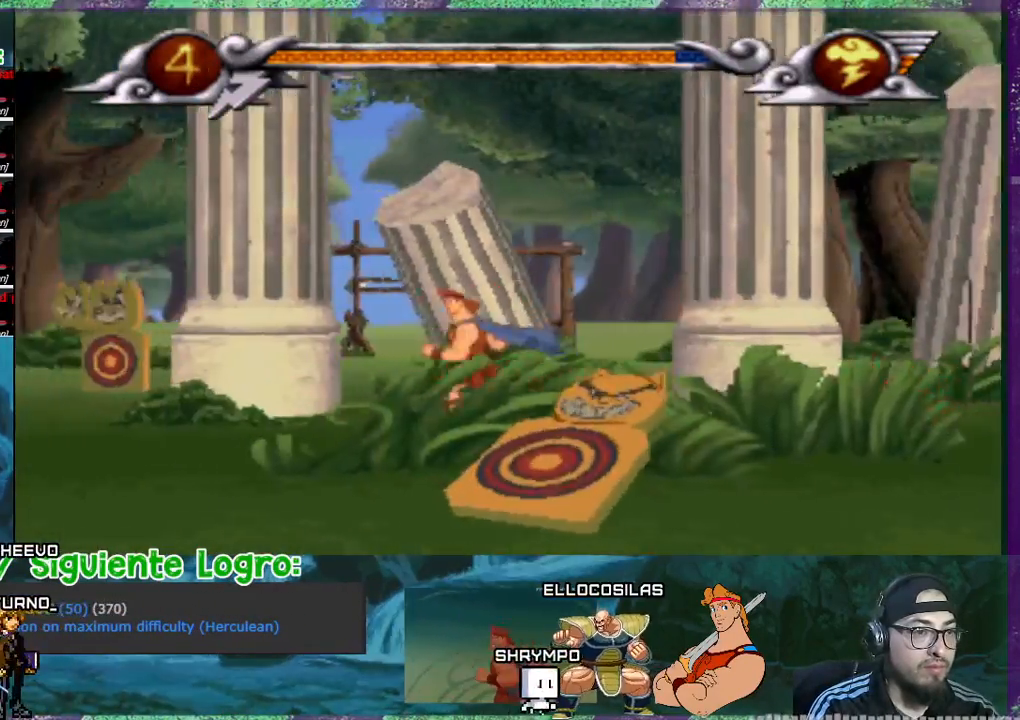
{"buttons": ["DPAD_LEFT"], "events": []}
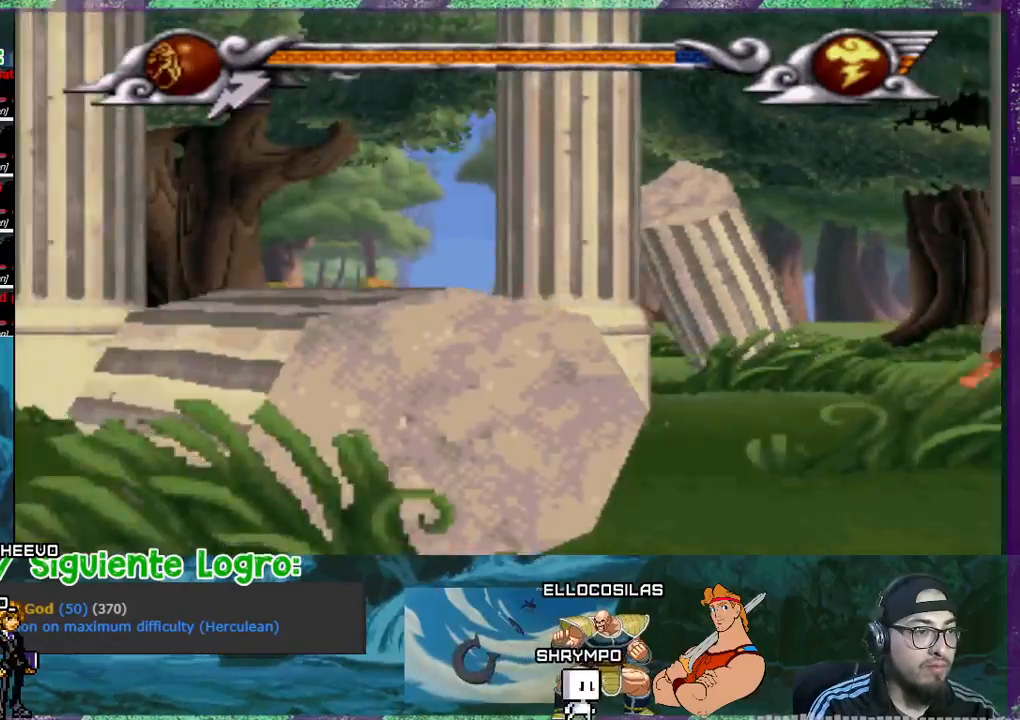
{"buttons": ["DPAD_LEFT"], "events": [[133, "R1", "down"], [200, "R1", "up"]]}
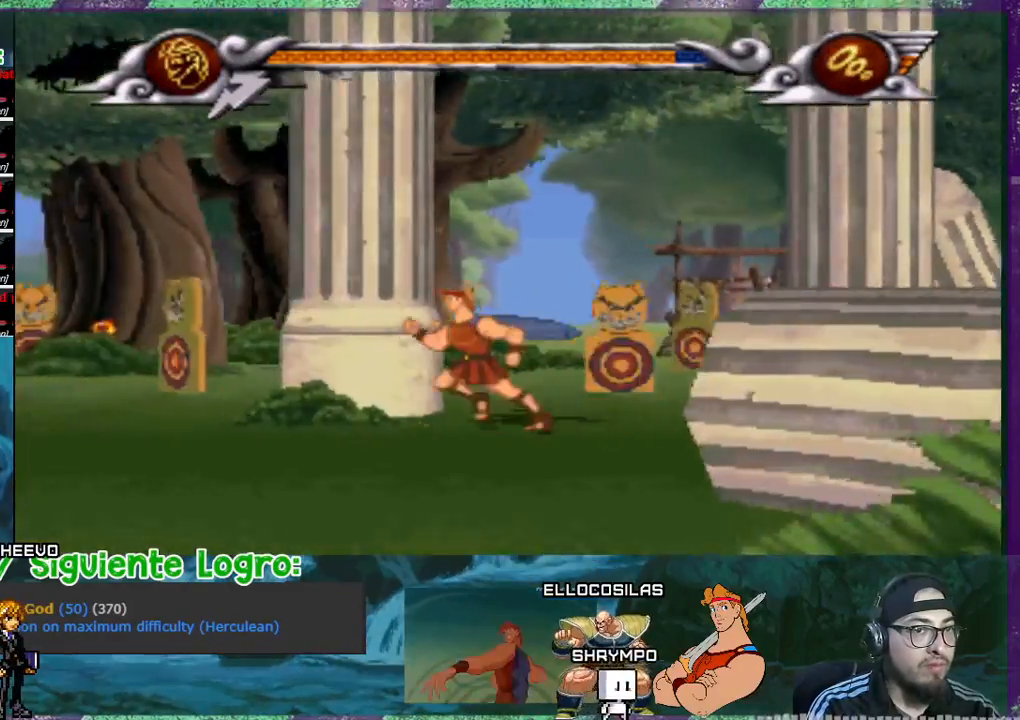
{"buttons": ["DPAD_LEFT"], "events": []}
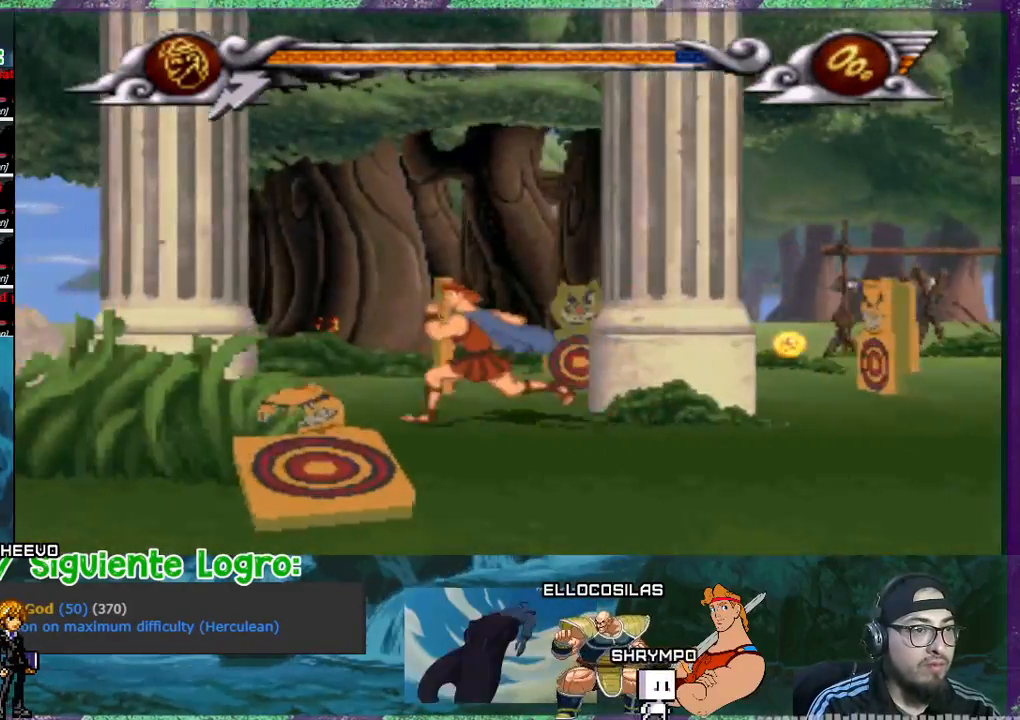
{"buttons": ["DPAD_LEFT"], "events": []}
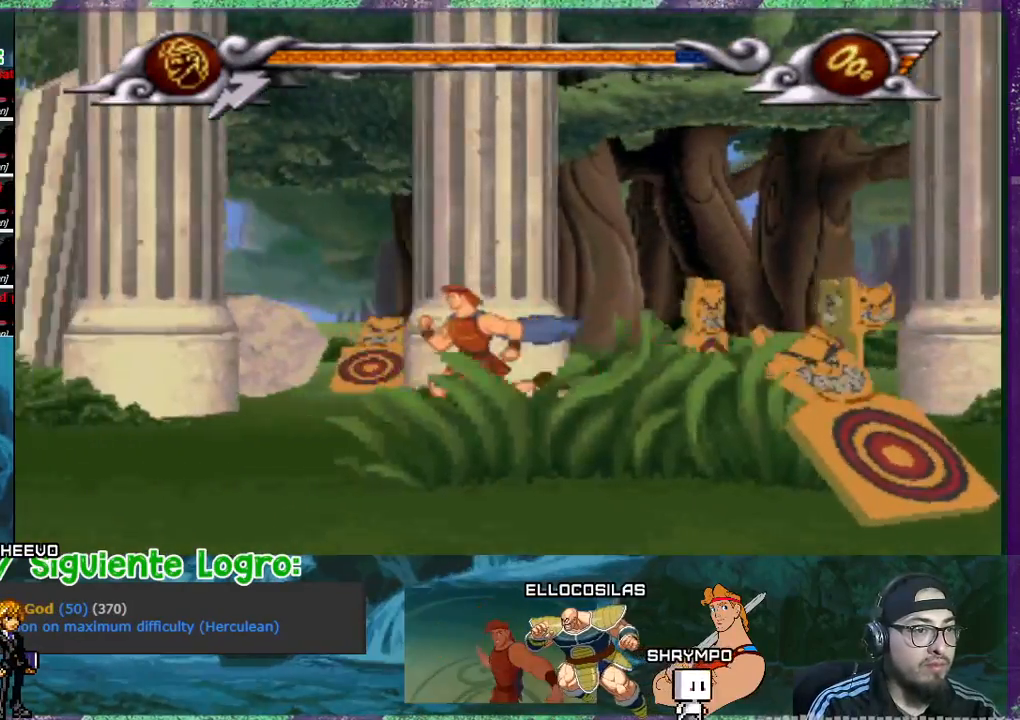
{"buttons": ["R1", "DPAD_LEFT"], "events": [[401, "R1", "down"]]}
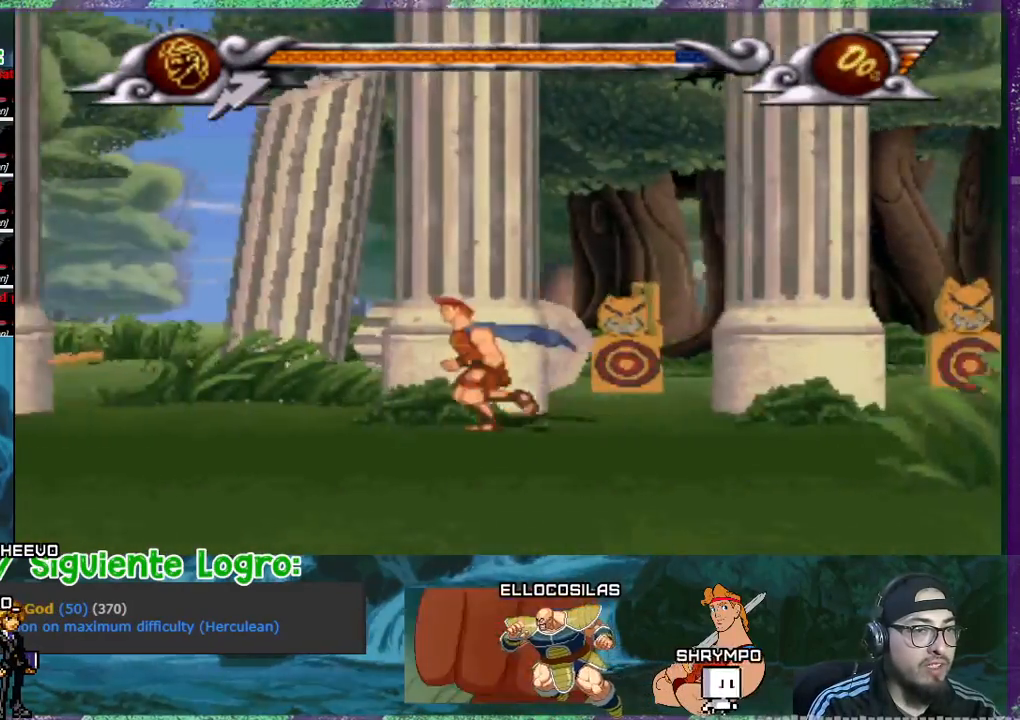
{"buttons": ["DPAD_LEFT"], "events": [[33, "R1", "up"]]}
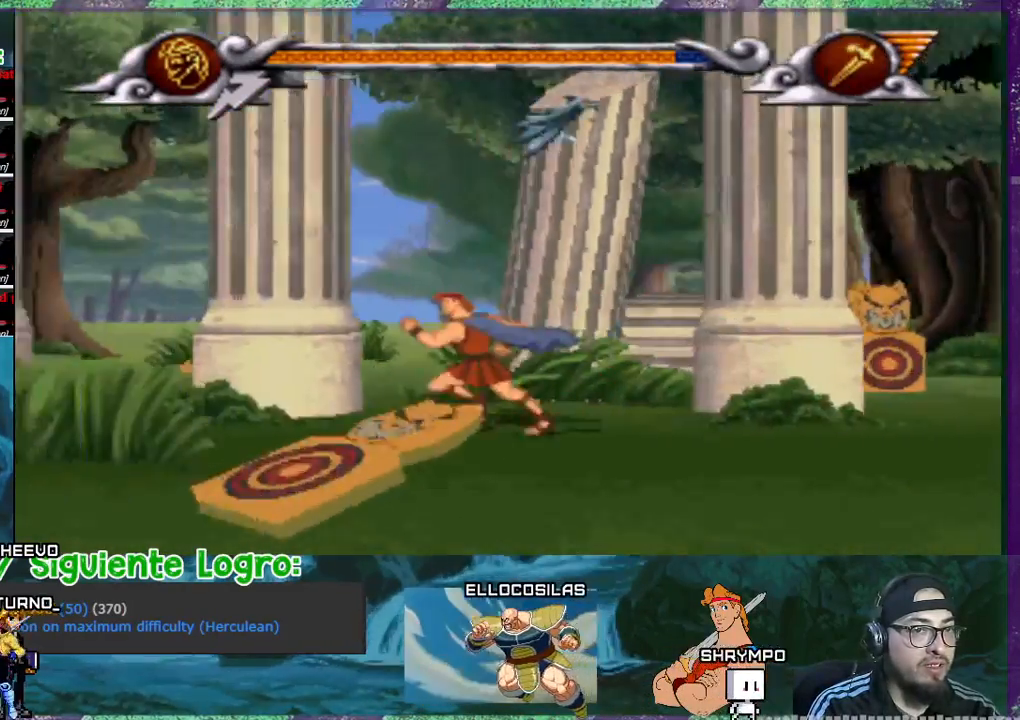
{"buttons": ["DPAD_LEFT"], "events": []}
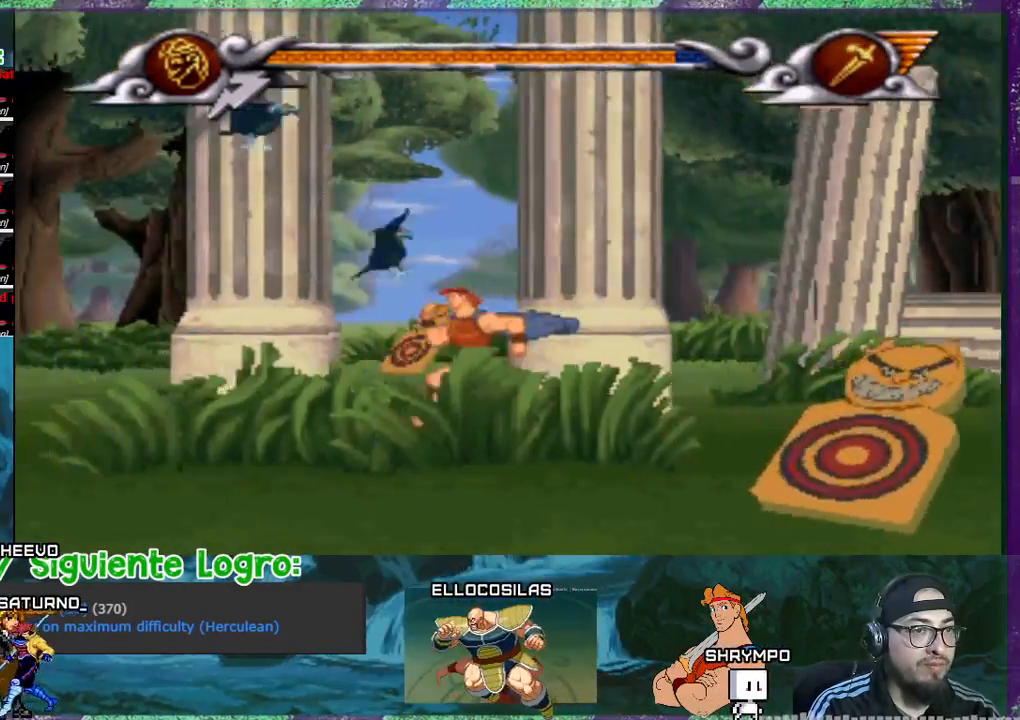
{"buttons": ["DPAD_LEFT"], "events": [[100, "L1", "down"], [233, "L1", "up"]]}
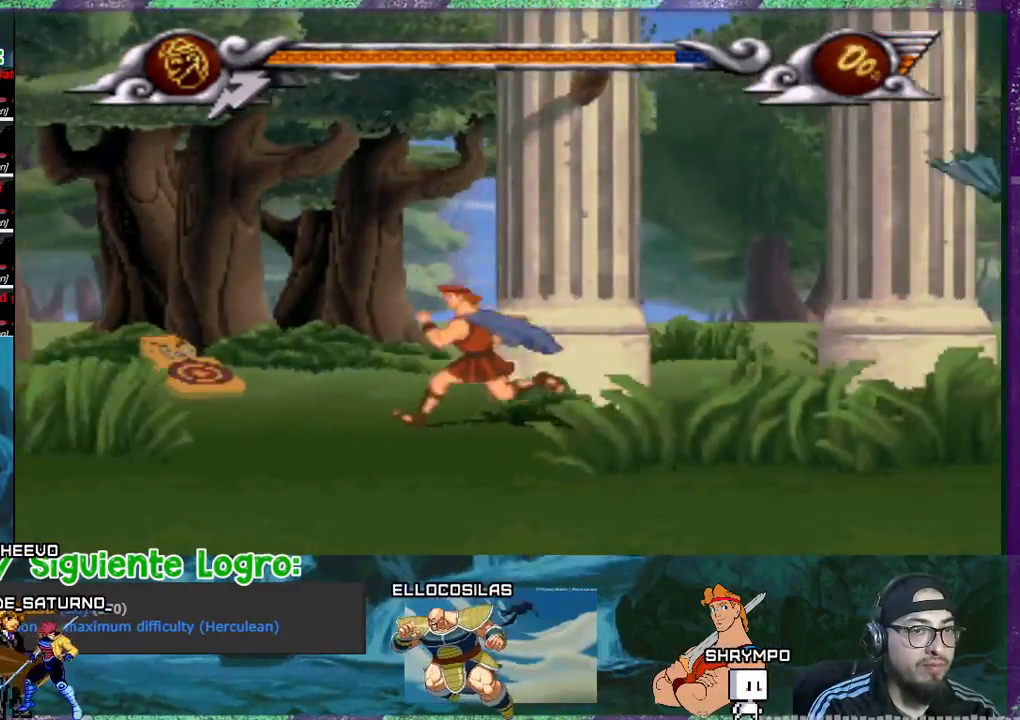
{"buttons": ["SQUARE"], "events": [[33, "DPAD_DOWN", "down"], [33, "DPAD_LEFT", "up"], [67, "DPAD_RIGHT", "down"], [100, "DPAD_DOWN", "up"], [134, "SQUARE", "down"], [300, "DPAD_RIGHT", "up"]]}
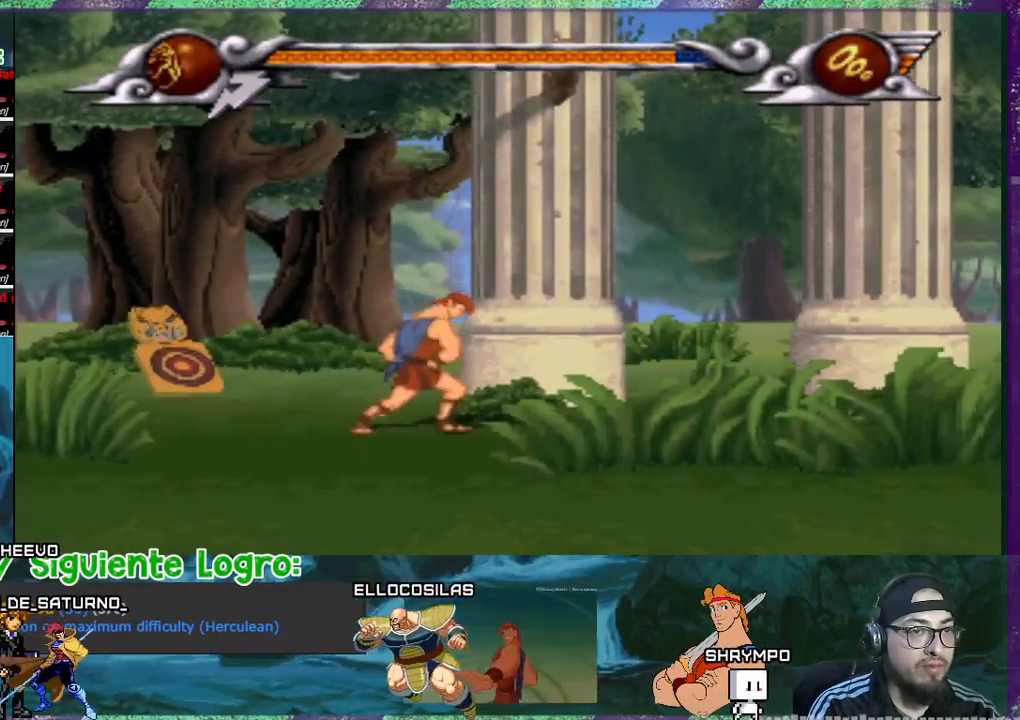
{"buttons": ["SQUARE"], "events": [[66, "L1", "down"], [133, "L1", "up"], [300, "L1", "down"], [433, "L1", "up"]]}
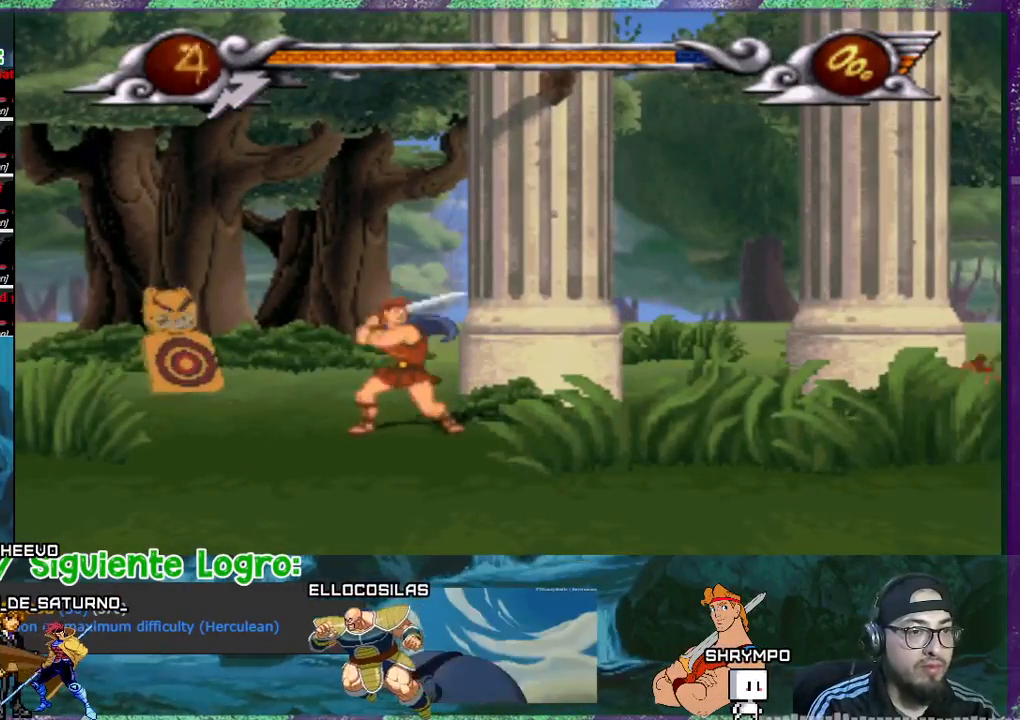
{"buttons": ["L1"], "events": [[267, "L1", "down"], [267, "SQUARE", "up"], [334, "L1", "up"], [501, "L1", "down"]]}
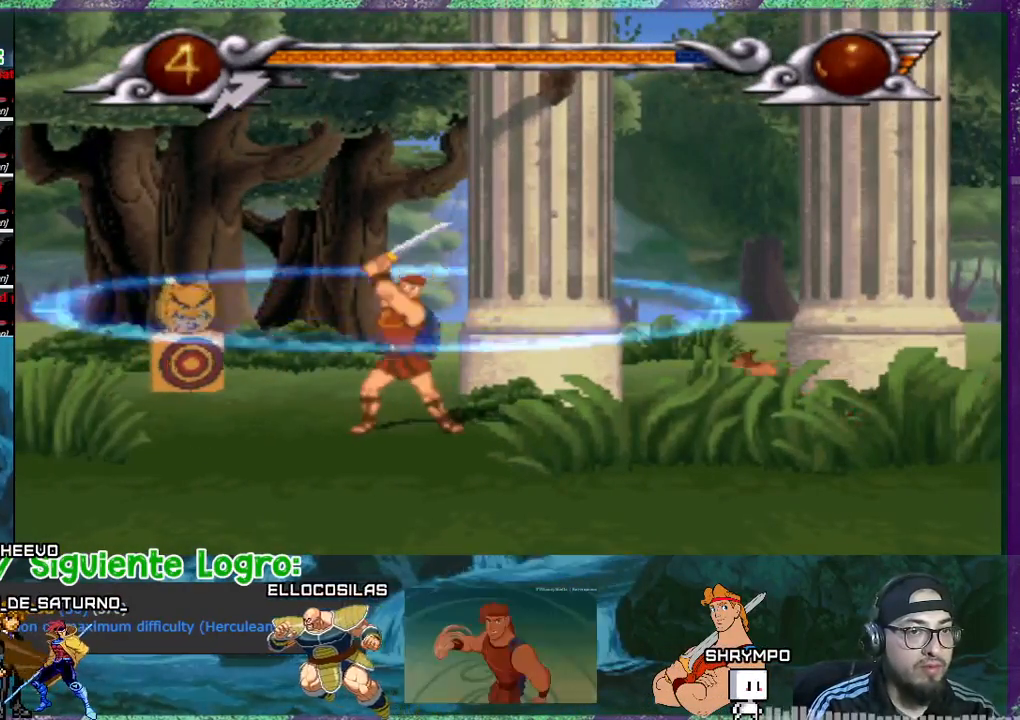
{"buttons": [], "events": [[133, "L1", "up"]]}
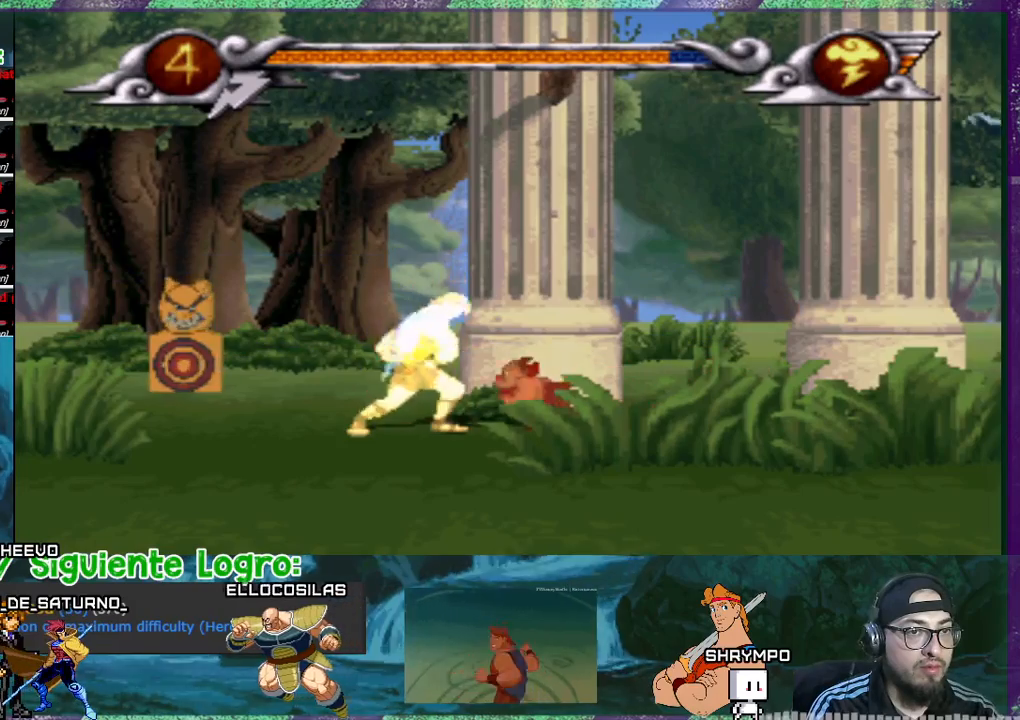
{"buttons": ["SQUARE", "DPAD_UP"], "events": [[33, "SQUARE", "down"], [234, "DPAD_RIGHT", "down"], [401, "DPAD_UP", "down"], [467, "DPAD_RIGHT", "up"]]}
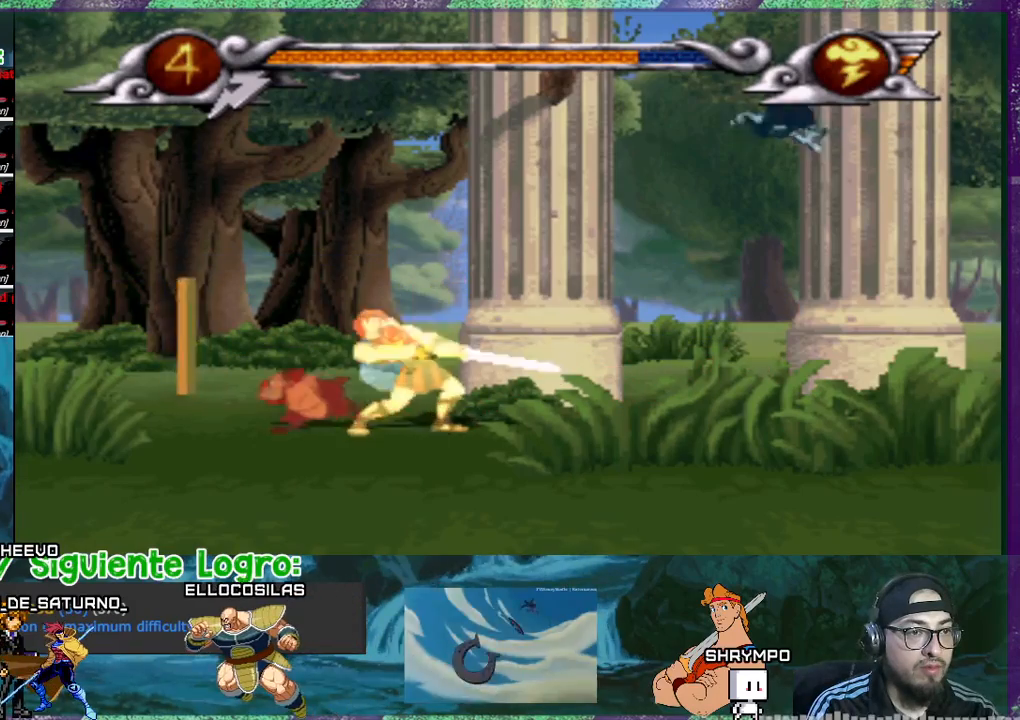
{"buttons": ["SQUARE", "DPAD_UP", "DPAD_LEFT"], "events": [[267, "DPAD_LEFT", "down"]]}
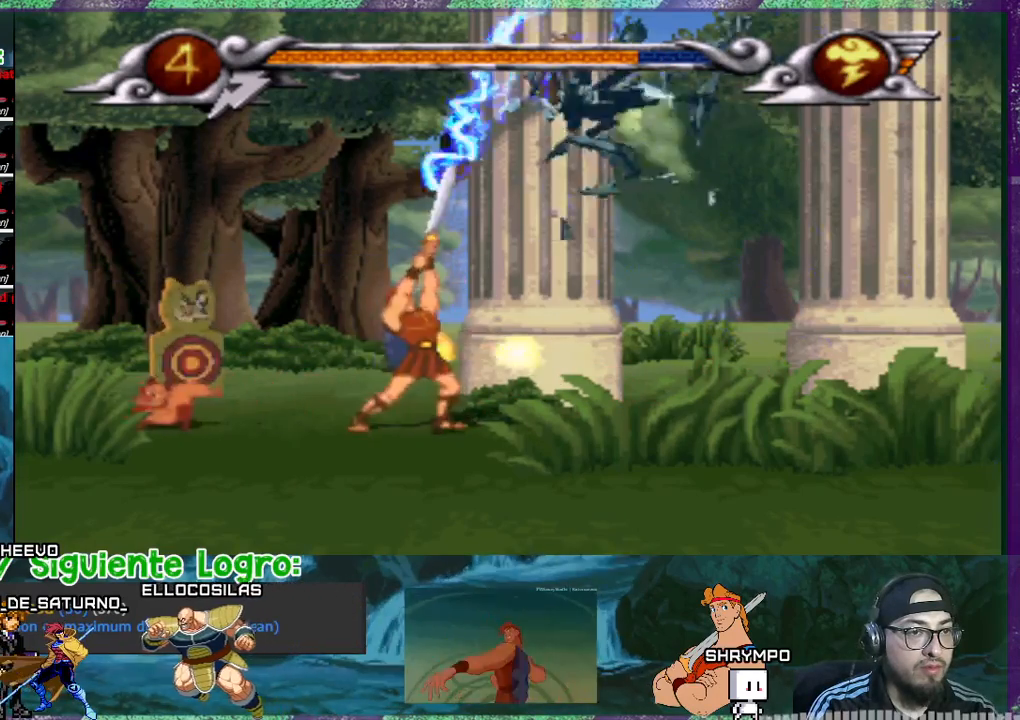
{"buttons": ["DPAD_RIGHT"], "events": [[67, "DPAD_LEFT", "up"], [100, "DPAD_RIGHT", "down"], [100, "DPAD_UP", "up"], [267, "SQUARE", "up"]]}
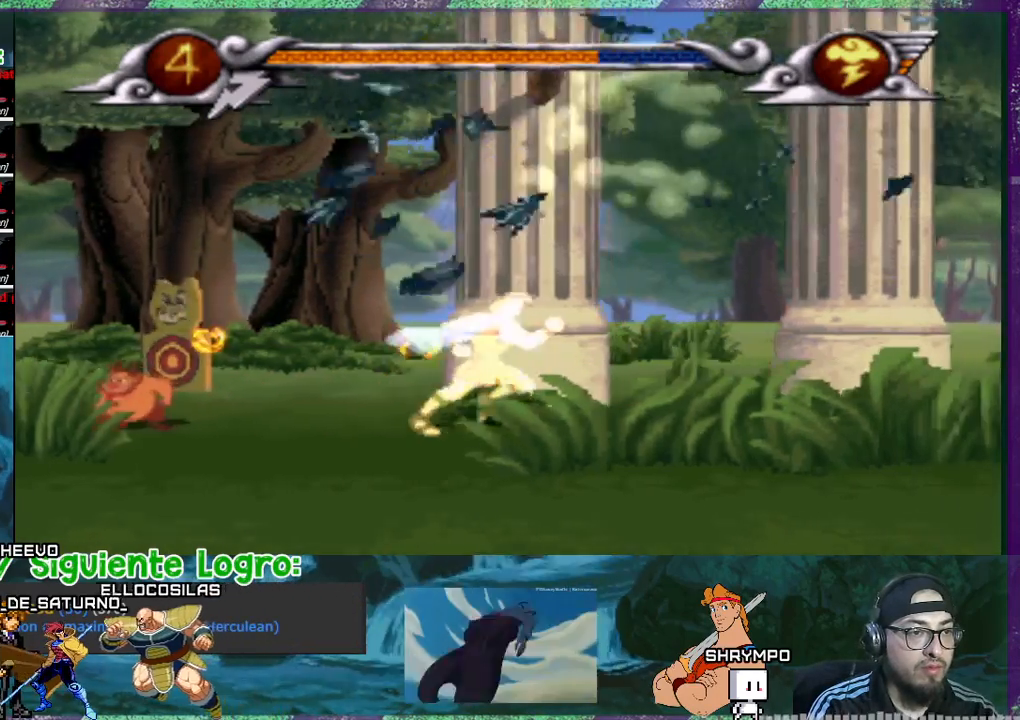
{"buttons": ["SQUARE", "DPAD_UP"], "events": [[267, "DPAD_RIGHT", "up"], [267, "SQUARE", "down"], [433, "DPAD_UP", "down"]]}
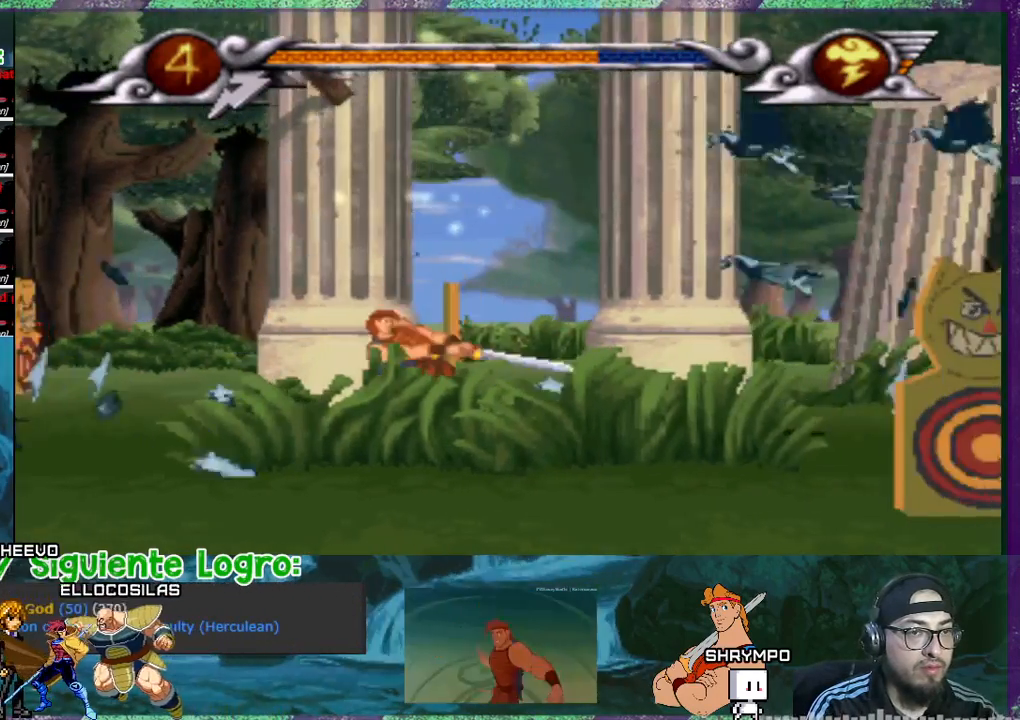
{"buttons": ["SQUARE", "DPAD_UP"], "events": []}
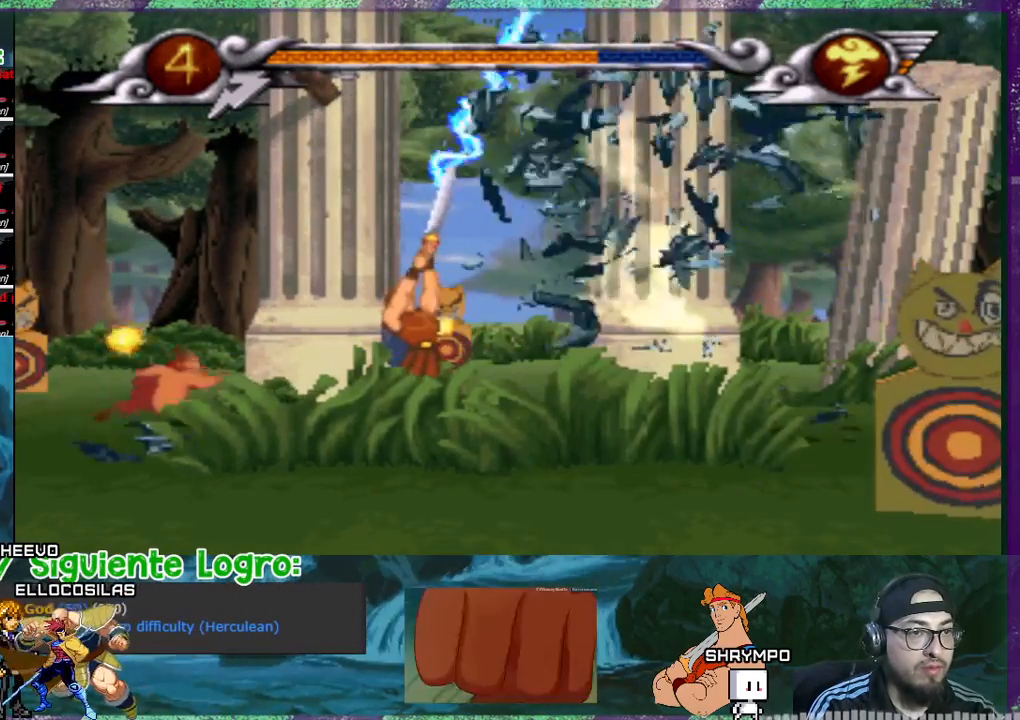
{"buttons": ["CROSS"], "events": [[133, "DPAD_UP", "up"], [166, "SQUARE", "up"], [233, "CROSS", "down"], [233, "DPAD_RIGHT", "down"], [433, "DPAD_RIGHT", "up"]]}
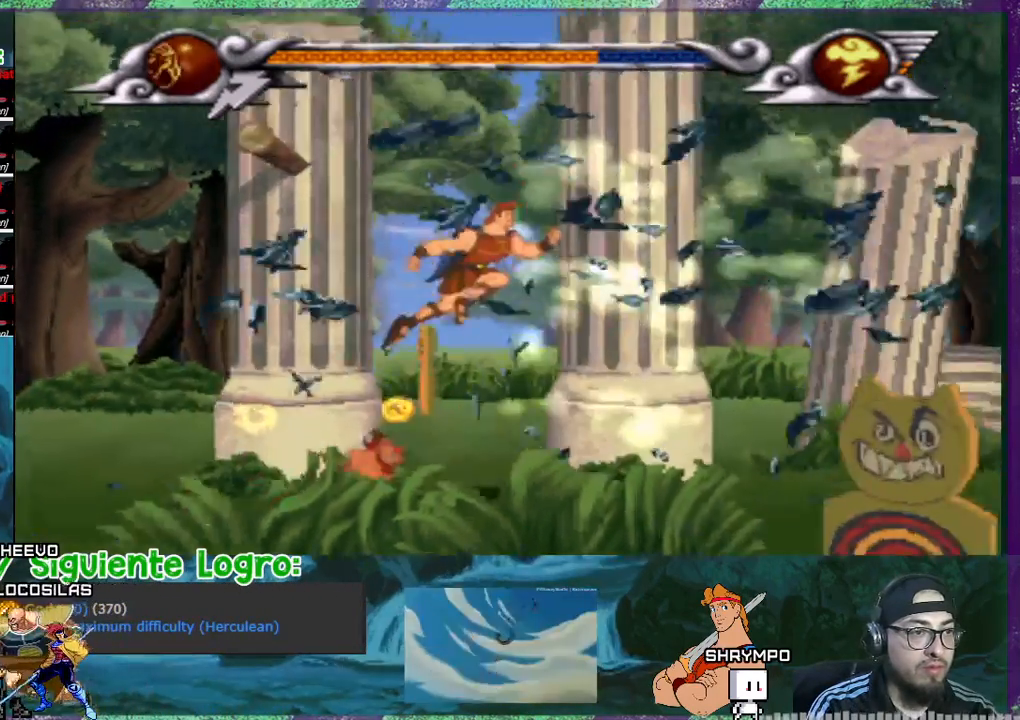
{"buttons": ["CROSS", "DPAD_LEFT"], "events": [[33, "DPAD_LEFT", "down"]]}
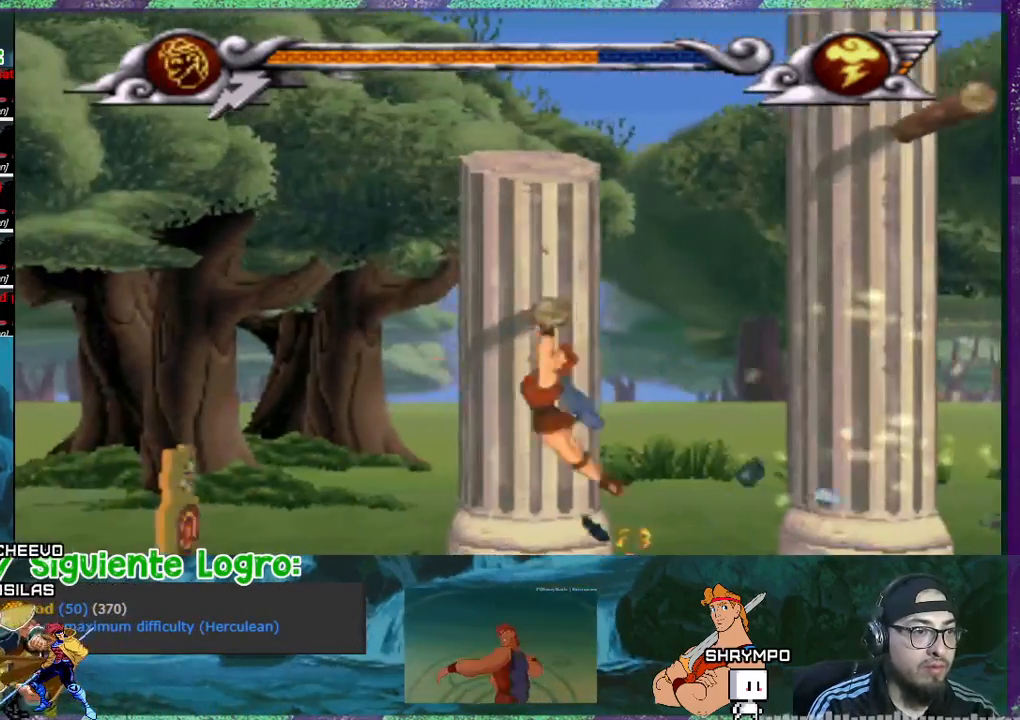
{"buttons": ["DPAD_RIGHT"], "events": [[33, "CROSS", "up"], [133, "DPAD_LEFT", "up"], [133, "DPAD_RIGHT", "down"]]}
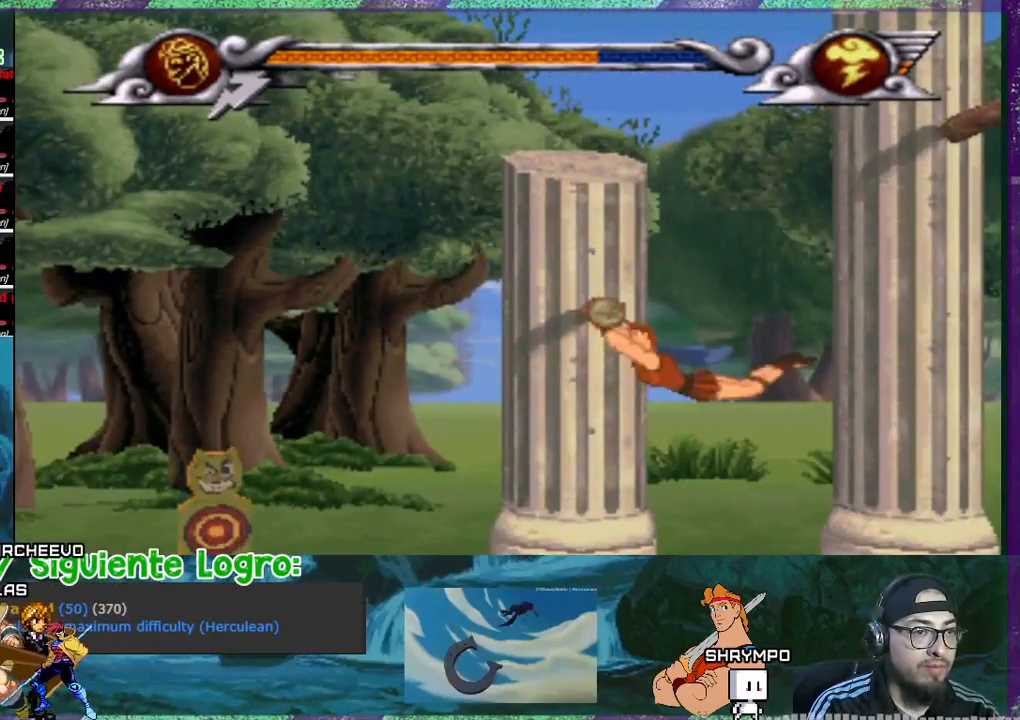
{"buttons": ["DPAD_RIGHT"], "events": []}
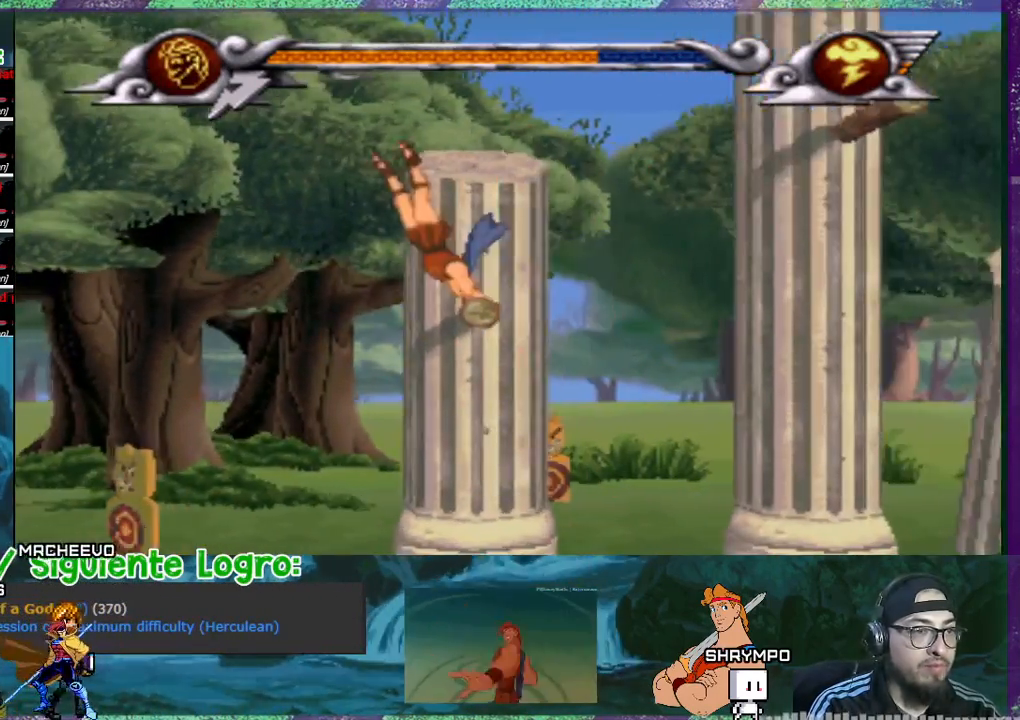
{"buttons": ["DPAD_RIGHT"], "events": []}
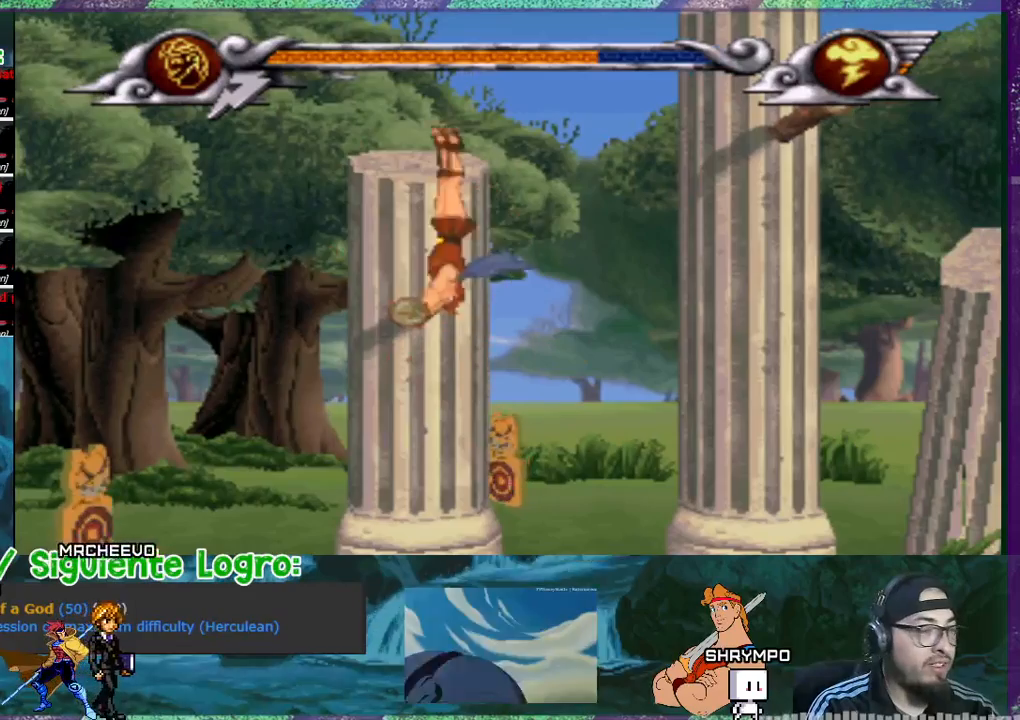
{"buttons": ["CROSS", "DPAD_RIGHT"], "events": [[200, "CROSS", "down"]]}
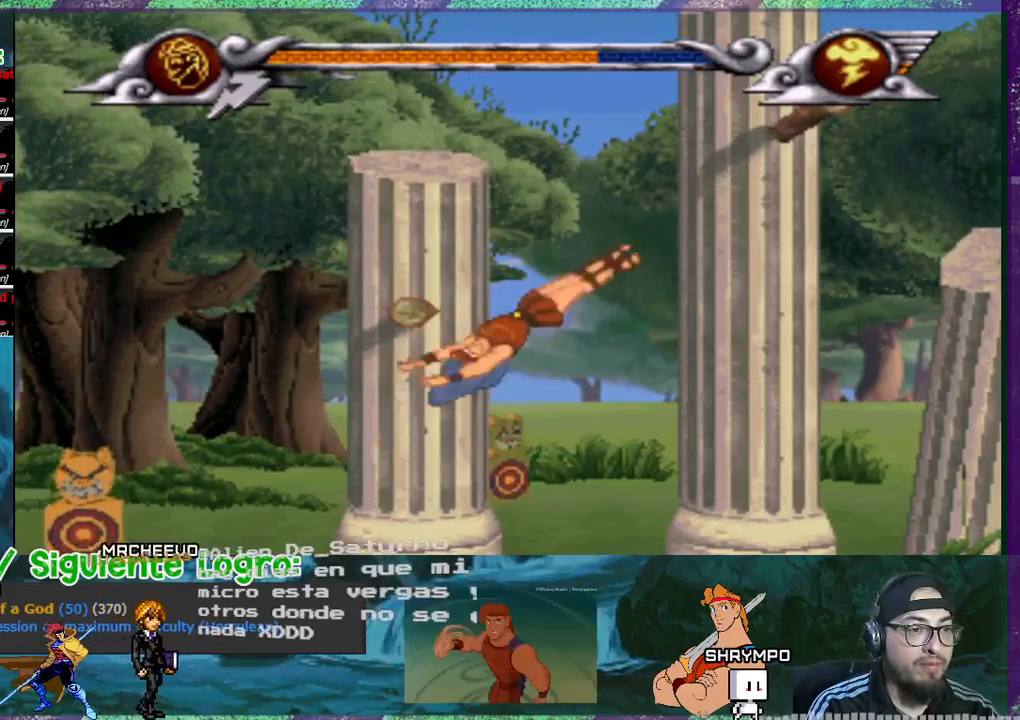
{"buttons": ["CROSS", "DPAD_RIGHT"], "events": []}
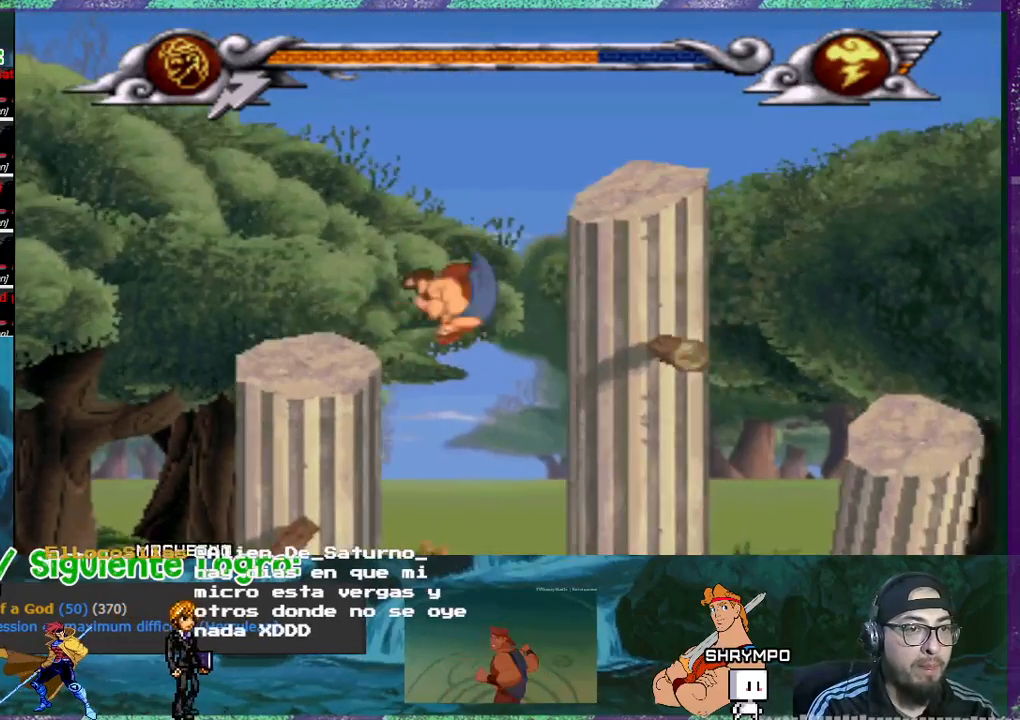
{"buttons": ["DPAD_RIGHT"], "events": [[267, "CROSS", "up"]]}
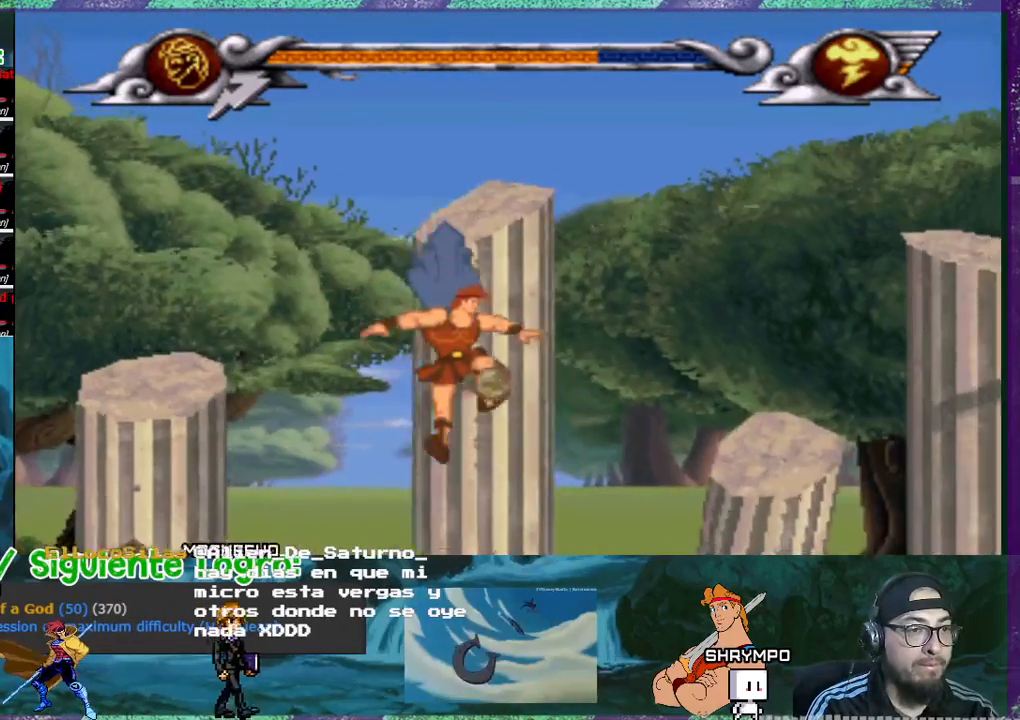
{"buttons": ["DPAD_RIGHT"], "events": []}
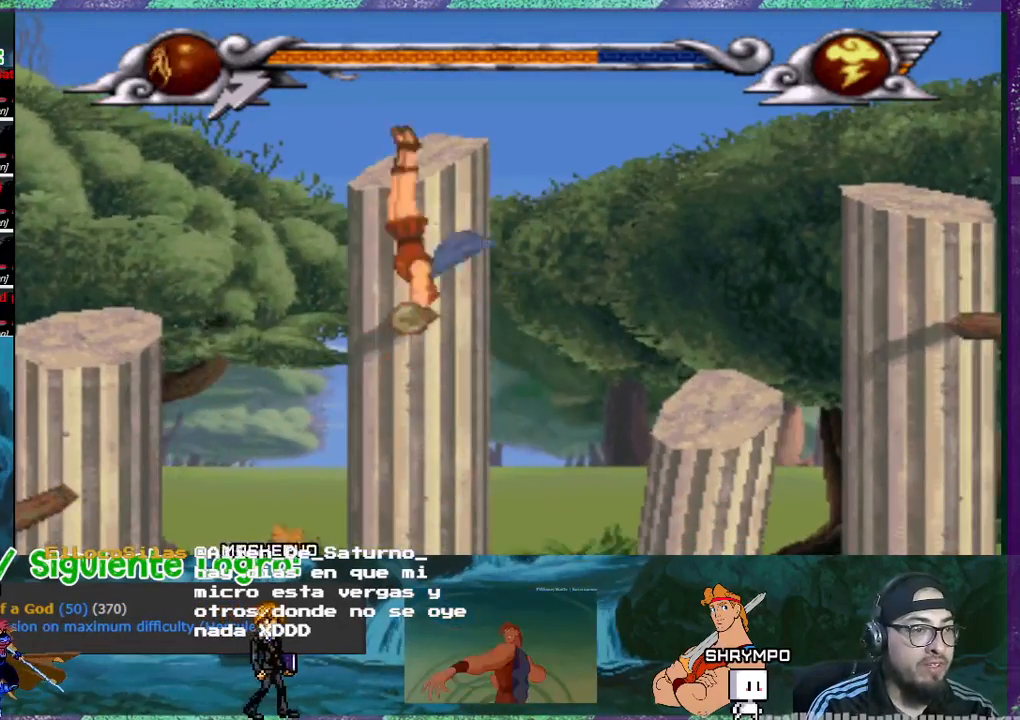
{"buttons": ["CROSS", "DPAD_RIGHT"], "events": [[467, "CROSS", "down"]]}
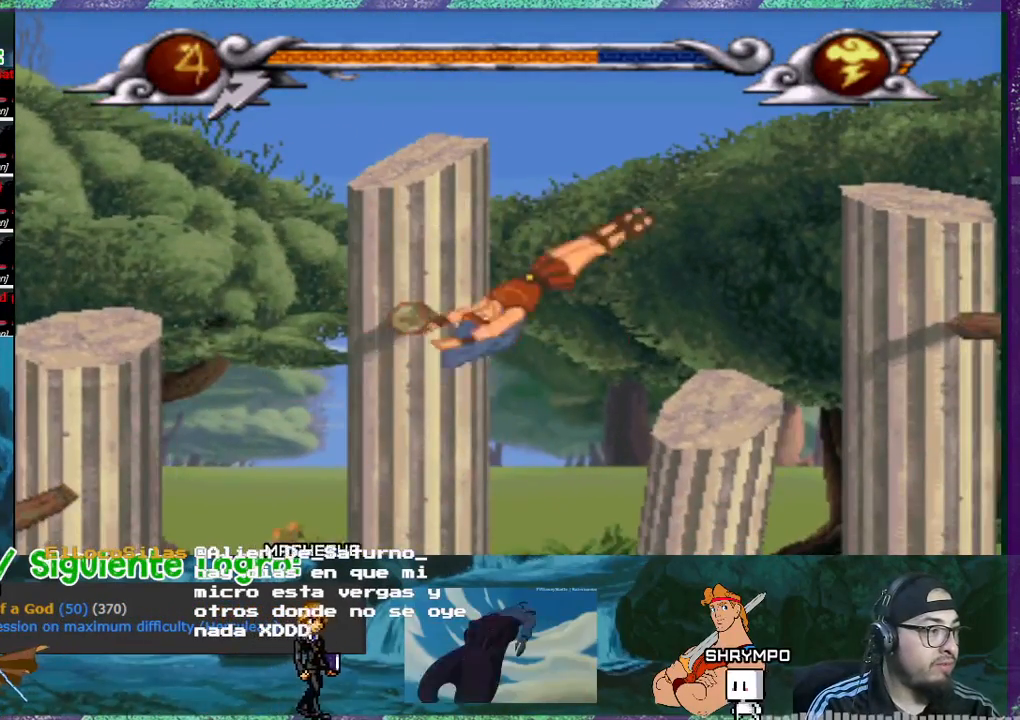
{"buttons": ["CROSS", "DPAD_RIGHT"], "events": []}
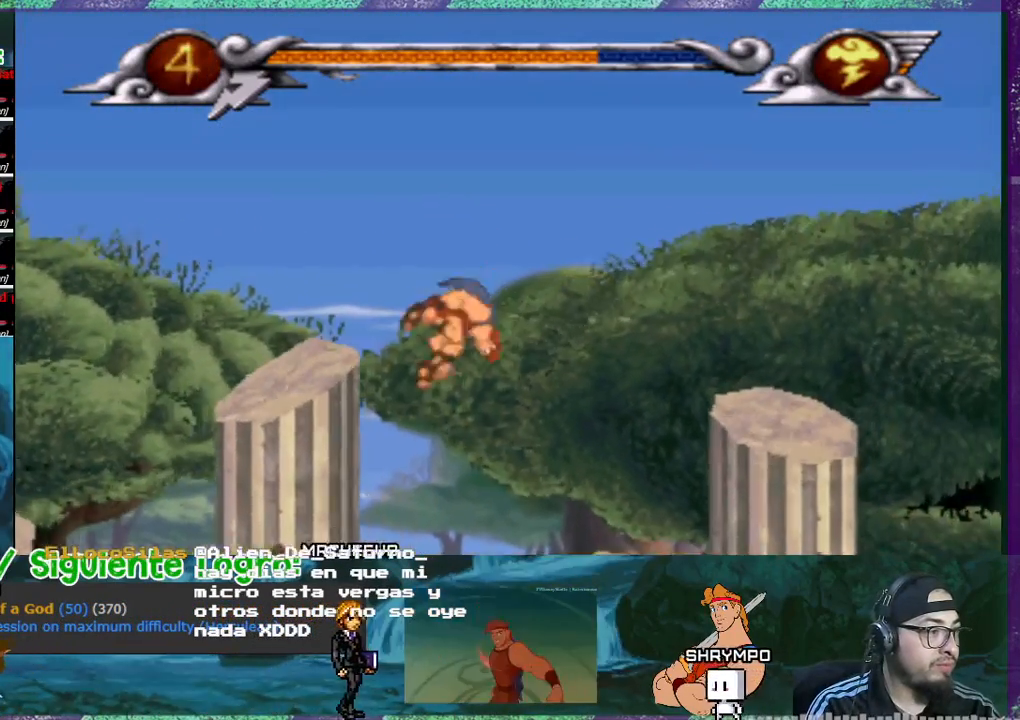
{"buttons": ["CROSS", "DPAD_RIGHT"], "events": []}